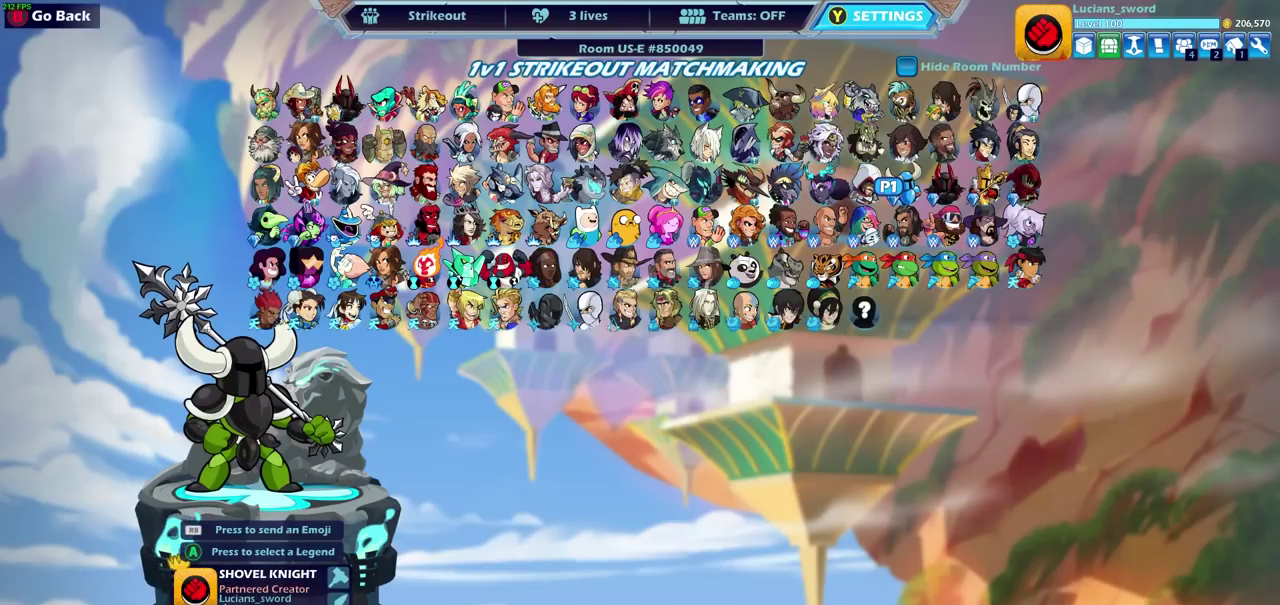
Gameplay with a controller (PlayStation layout); each line is a JSON object with the inputs held at the frame after it (dt_ms = milliseconds from this image to that frame). "events" lists button and stick changes between this image and that frame as [ms after this image, input, new state], when the widget could be followed in between. Not read: TRIANGLE.
{"dt_ms": 700, "buttons": [], "left_stick": "center", "right_stick": "center", "events": [[217, "DPAD_LEFT", "down"], [350, "DPAD_LEFT", "up"]]}
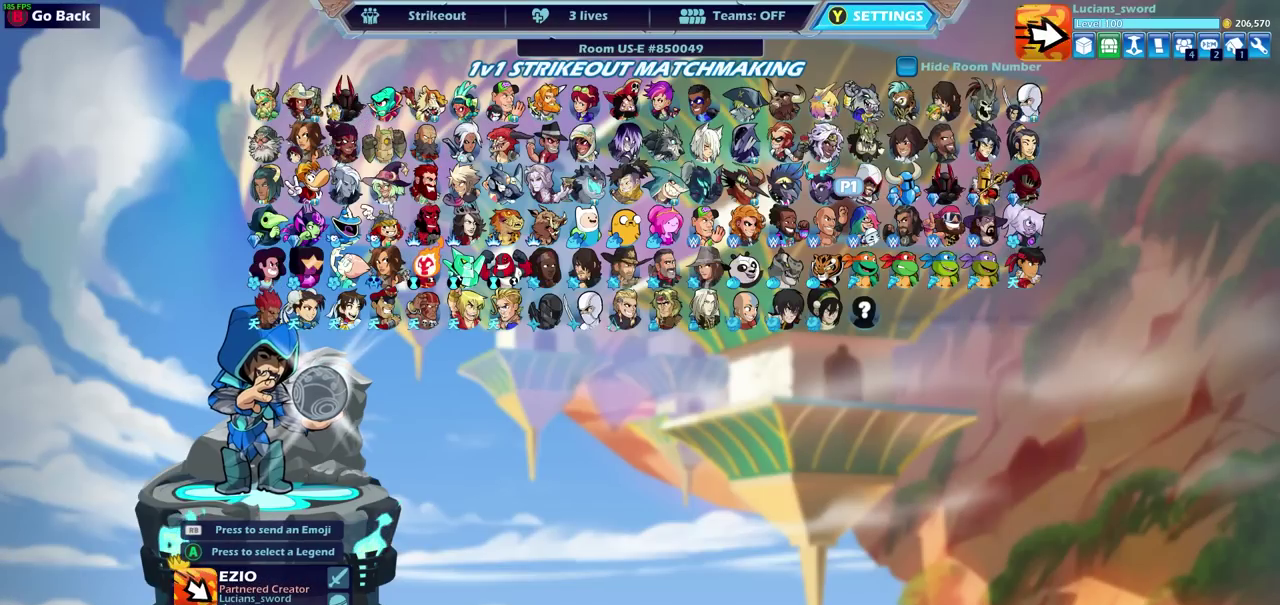
{"dt_ms": 500, "buttons": ["DPAD_LEFT"], "left_stick": "center", "right_stick": "center", "events": [[483, "DPAD_LEFT", "down"]]}
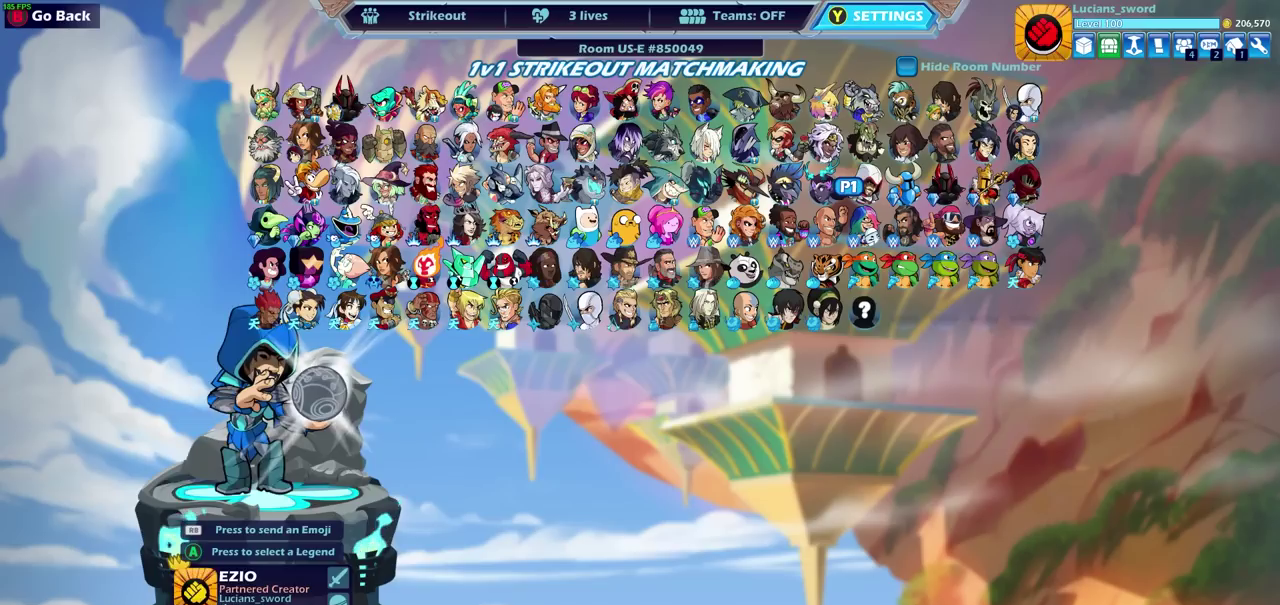
{"dt_ms": 600, "buttons": ["DPAD_LEFT"], "left_stick": "center", "right_stick": "center", "events": [[150, "DPAD_LEFT", "up"], [267, "DPAD_LEFT", "down"], [367, "DPAD_LEFT", "up"], [567, "DPAD_LEFT", "down"]]}
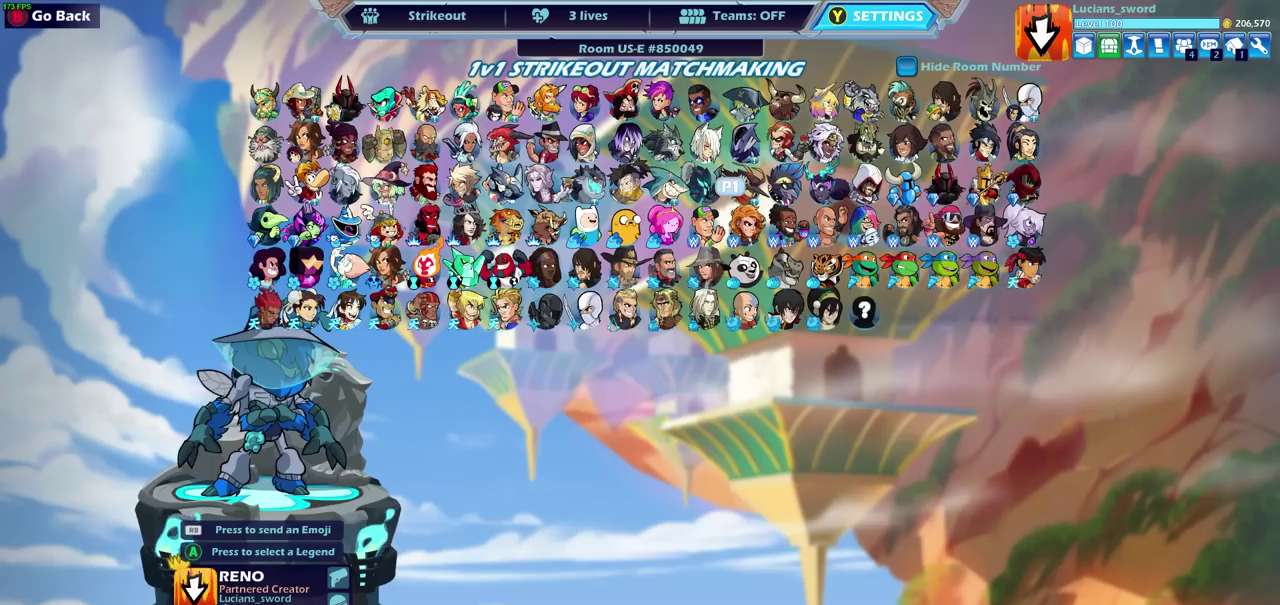
{"dt_ms": 400, "buttons": [], "left_stick": "center", "right_stick": "center", "events": [[100, "DPAD_LEFT", "up"], [200, "DPAD_LEFT", "down"], [333, "DPAD_LEFT", "up"]]}
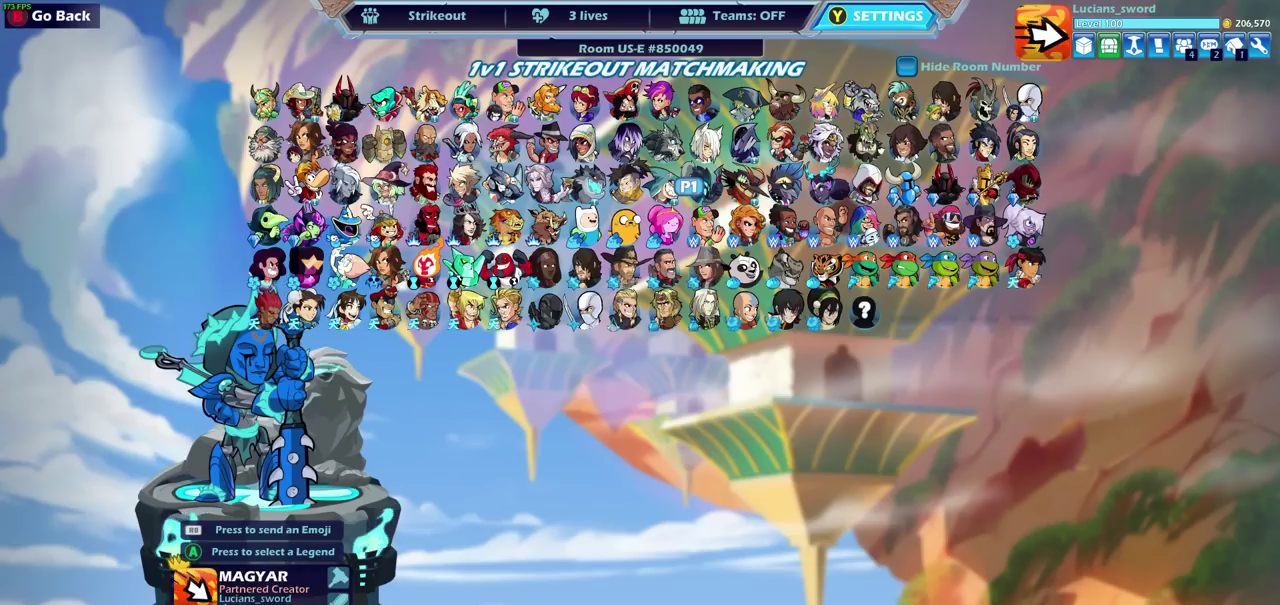
{"dt_ms": 500, "buttons": [], "left_stick": "center", "right_stick": "center", "events": [[17, "DPAD_LEFT", "down"], [100, "DPAD_LEFT", "up"], [200, "DPAD_LEFT", "down"], [300, "DPAD_LEFT", "up"]]}
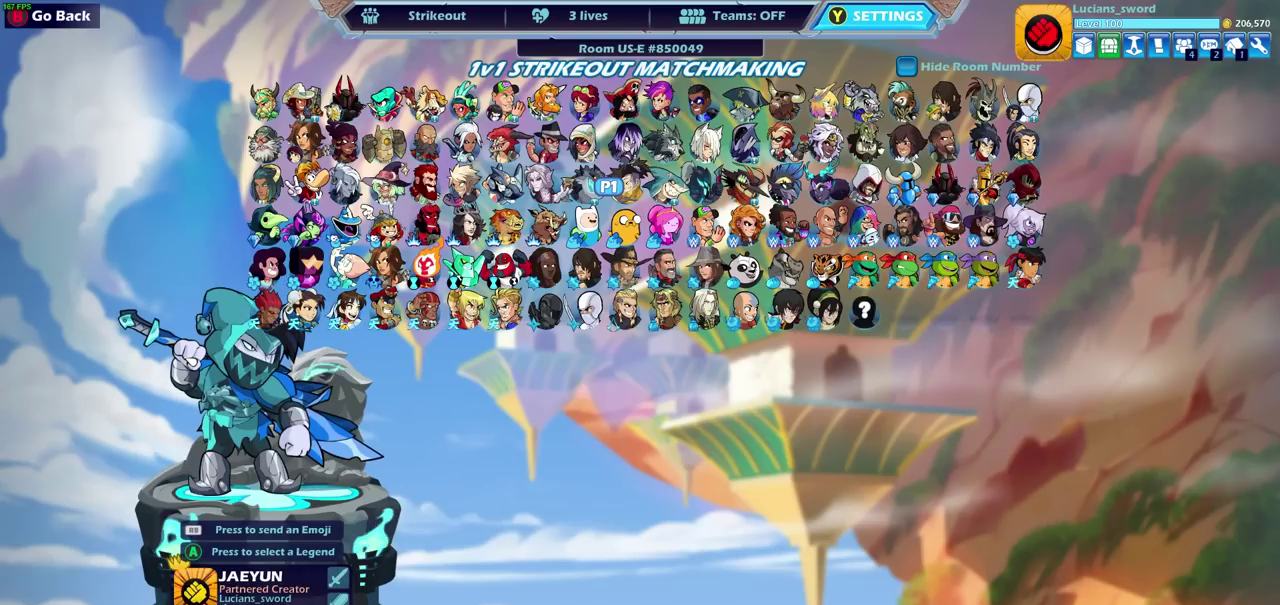
{"dt_ms": 500, "buttons": ["CIRCLE"], "left_stick": "center", "right_stick": "center", "events": [[467, "CIRCLE", "down"]]}
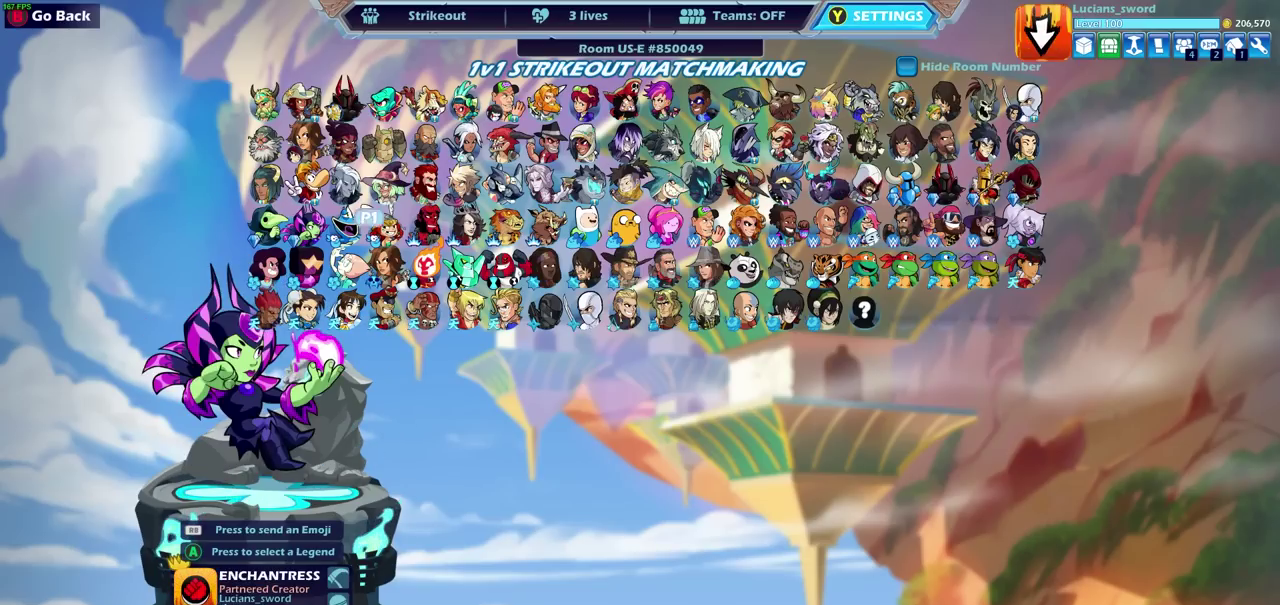
{"dt_ms": 500, "buttons": [], "left_stick": "center", "right_stick": "center", "events": [[117, "CIRCLE", "up"], [117, "DPAD_LEFT", "down"], [217, "DPAD_LEFT", "up"], [400, "DPAD_LEFT", "down"], [483, "DPAD_LEFT", "up"]]}
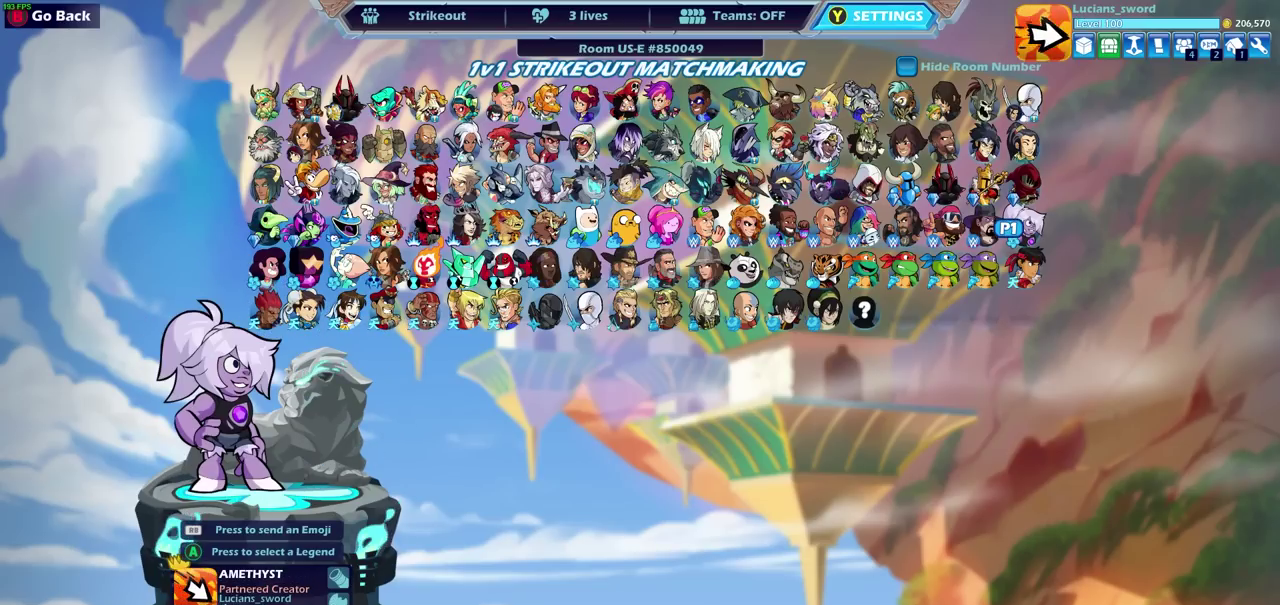
{"dt_ms": 500, "buttons": [], "left_stick": "center", "right_stick": "center", "events": []}
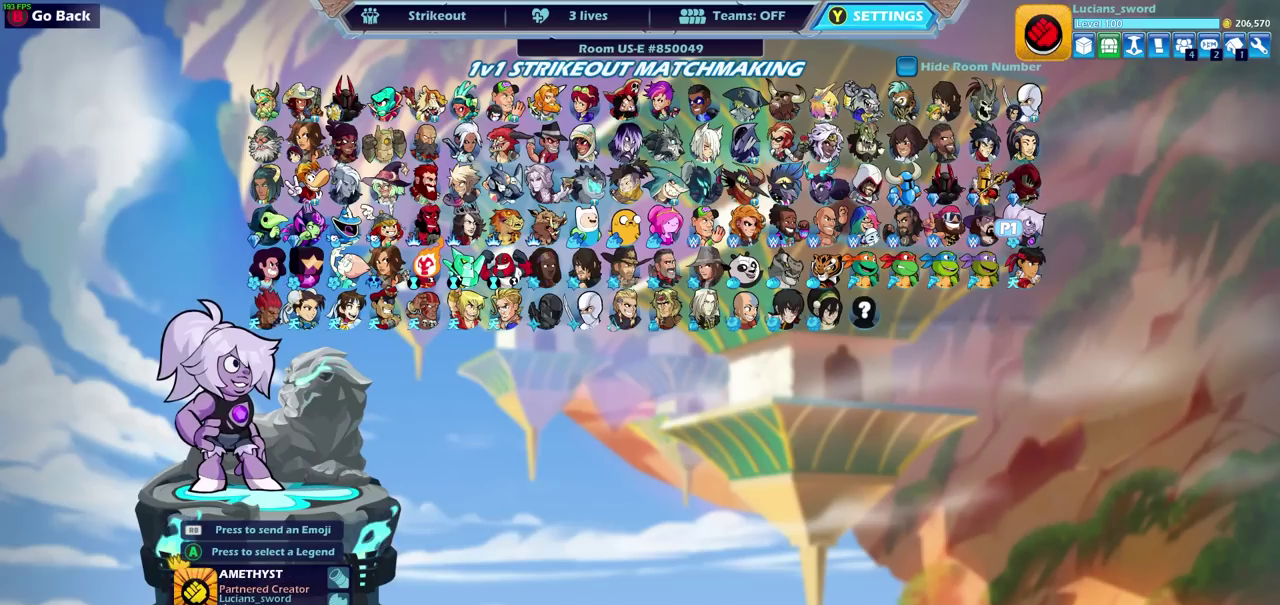
{"dt_ms": 300, "buttons": [], "left_stick": "center", "right_stick": "center", "events": [[167, "CIRCLE", "down"], [283, "CIRCLE", "up"]]}
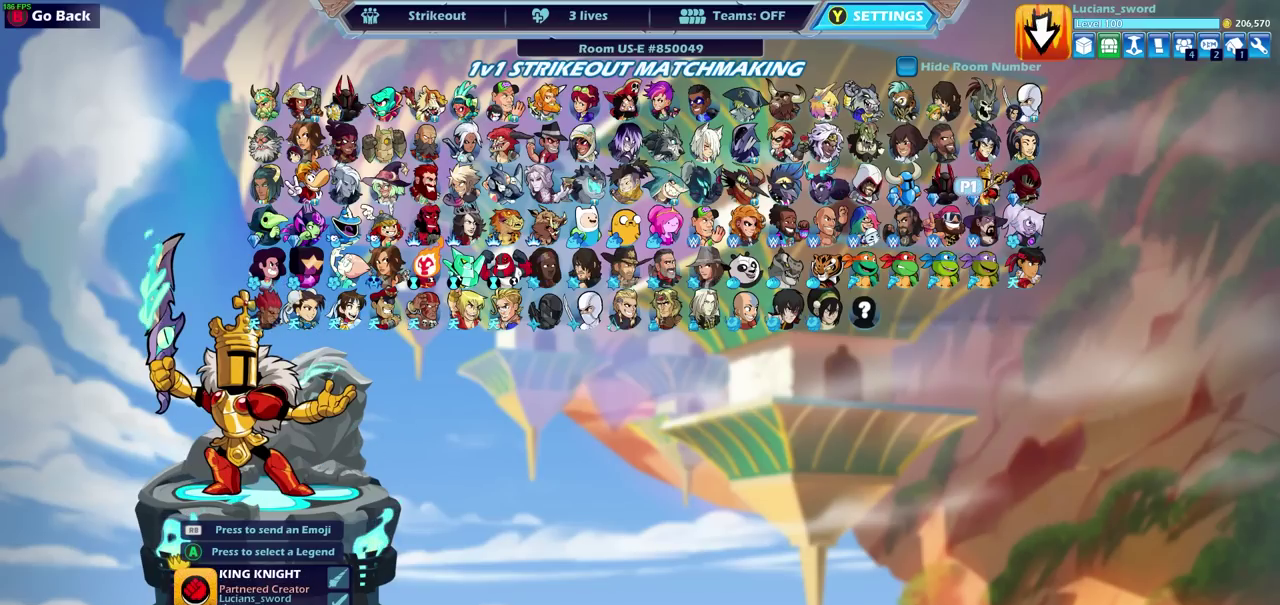
{"dt_ms": 700, "buttons": [], "left_stick": "center", "right_stick": "center", "events": [[150, "DPAD_DOWN", "down"], [267, "DPAD_DOWN", "up"], [383, "DPAD_LEFT", "down"], [483, "DPAD_LEFT", "up"], [600, "DPAD_LEFT", "down"], [700, "DPAD_LEFT", "up"]]}